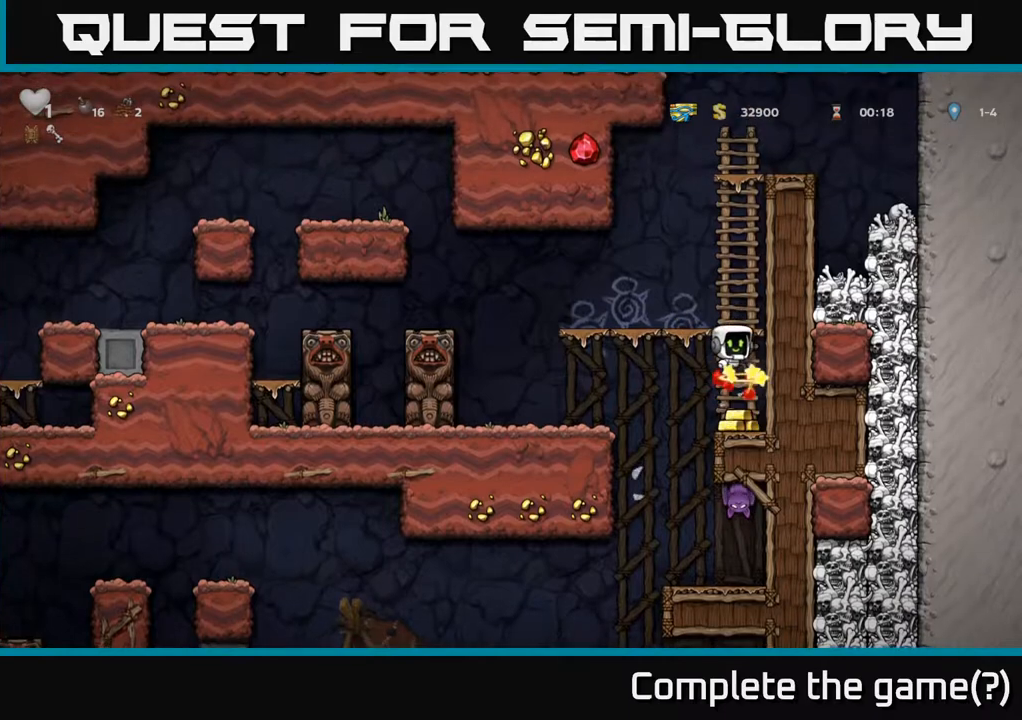
Gameplay with a controller (Xbox layout); each line is a JSON object with the inputs held at the frame after it. "events" lists button and stick changes between this image and that frame as [ms after this image, input, new state], when the widget could be followed in between.
{"buttons": [], "left_stick": "down", "right_stick": "center", "events": [[100, "left_stick", "center"], [133, "A", "up"], [500, "left_stick", "down"]]}
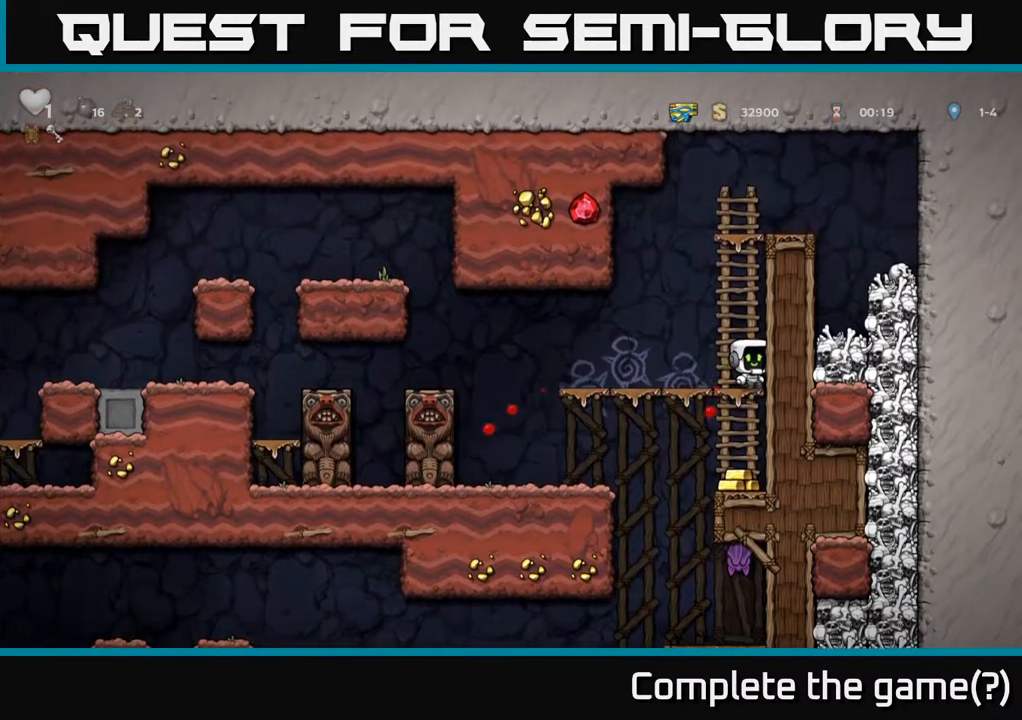
{"buttons": [], "left_stick": "center", "right_stick": "center", "events": [[50, "A", "down"], [133, "A", "up"], [250, "left_stick", "center"]]}
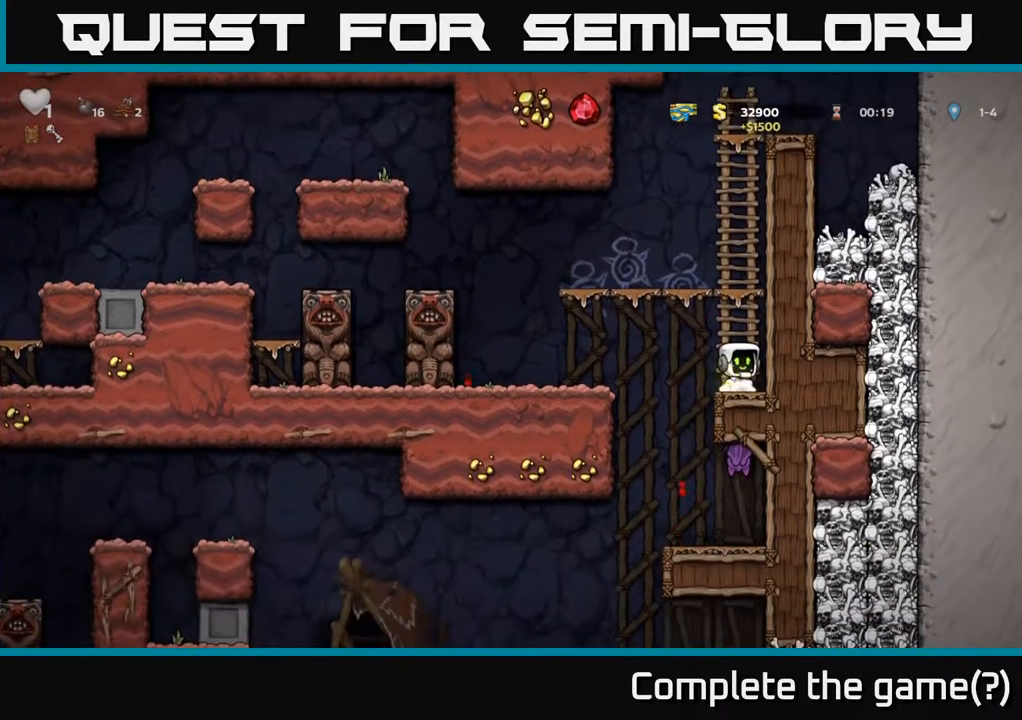
{"buttons": [], "left_stick": "down", "right_stick": "center", "events": [[217, "left_stick", "down"]]}
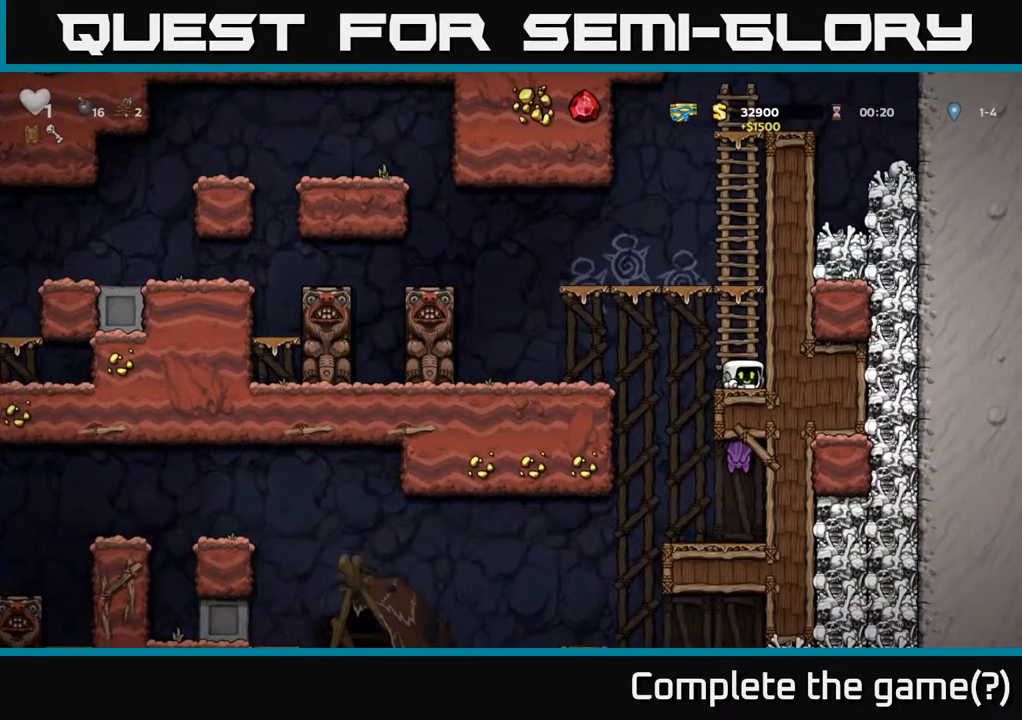
{"buttons": [], "left_stick": "down", "right_stick": "center", "events": []}
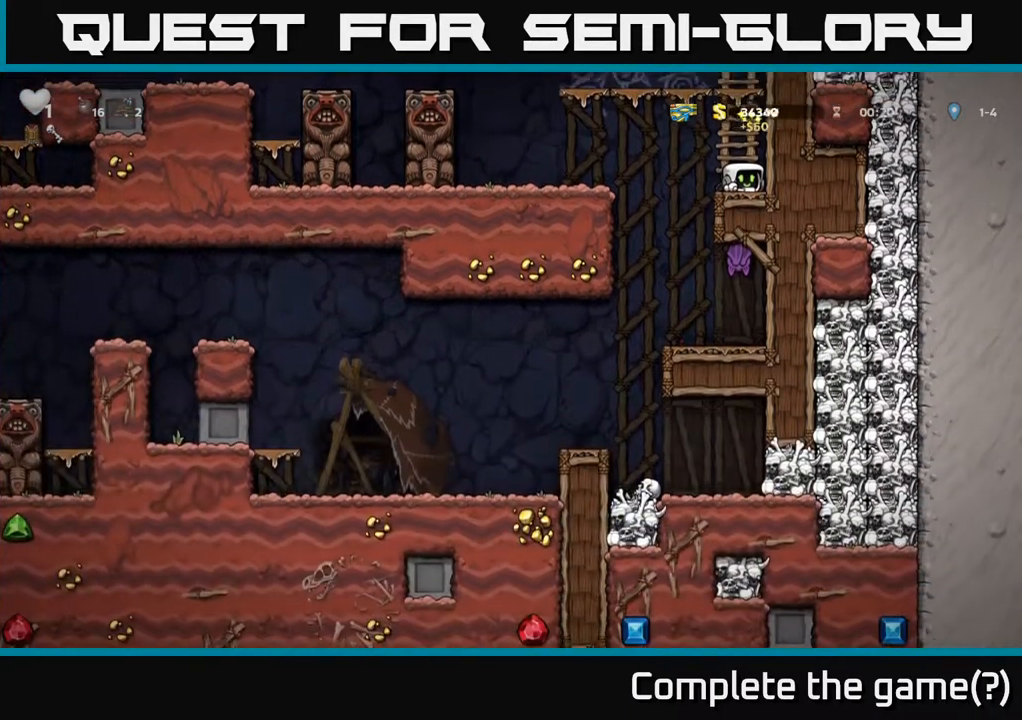
{"buttons": [], "left_stick": "center", "right_stick": "center", "events": [[83, "left_stick", "left"], [317, "X", "down"], [317, "left_stick", "right"], [383, "X", "up"], [450, "left_stick", "center"]]}
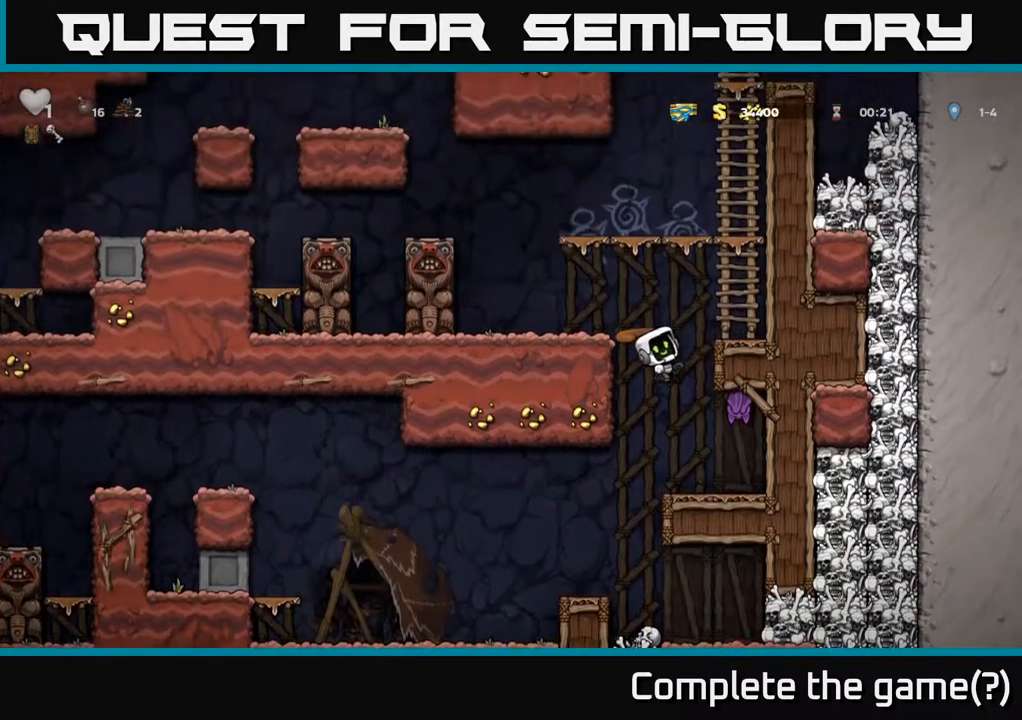
{"buttons": [], "left_stick": "left", "right_stick": "center", "events": [[400, "left_stick", "left"]]}
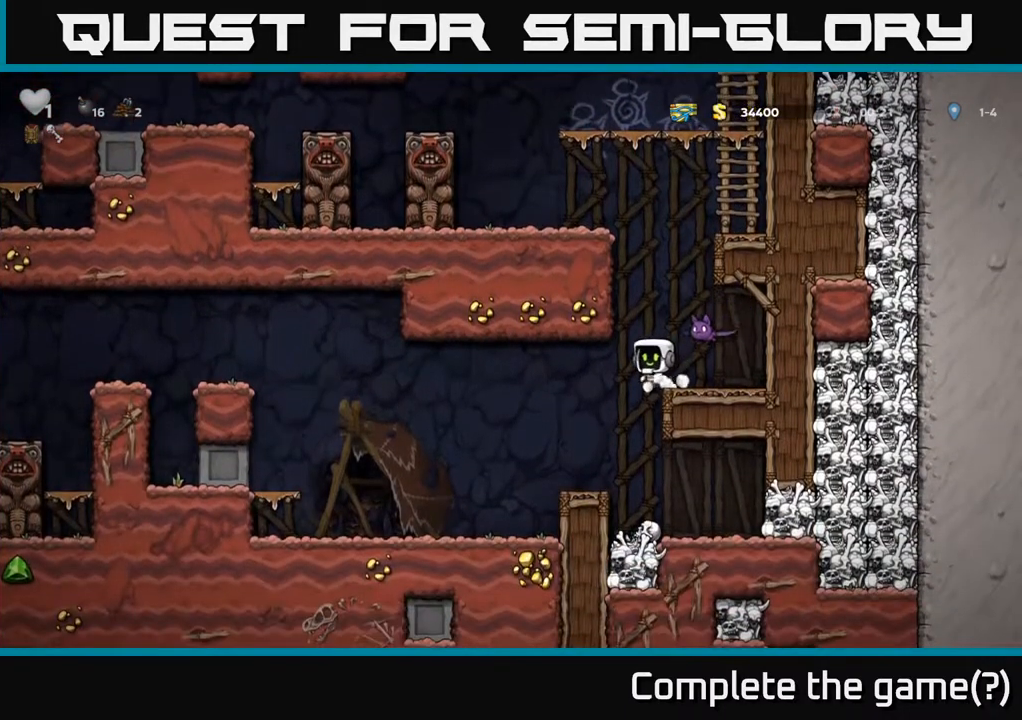
{"buttons": [], "left_stick": "center", "right_stick": "center", "events": [[400, "left_stick", "center"]]}
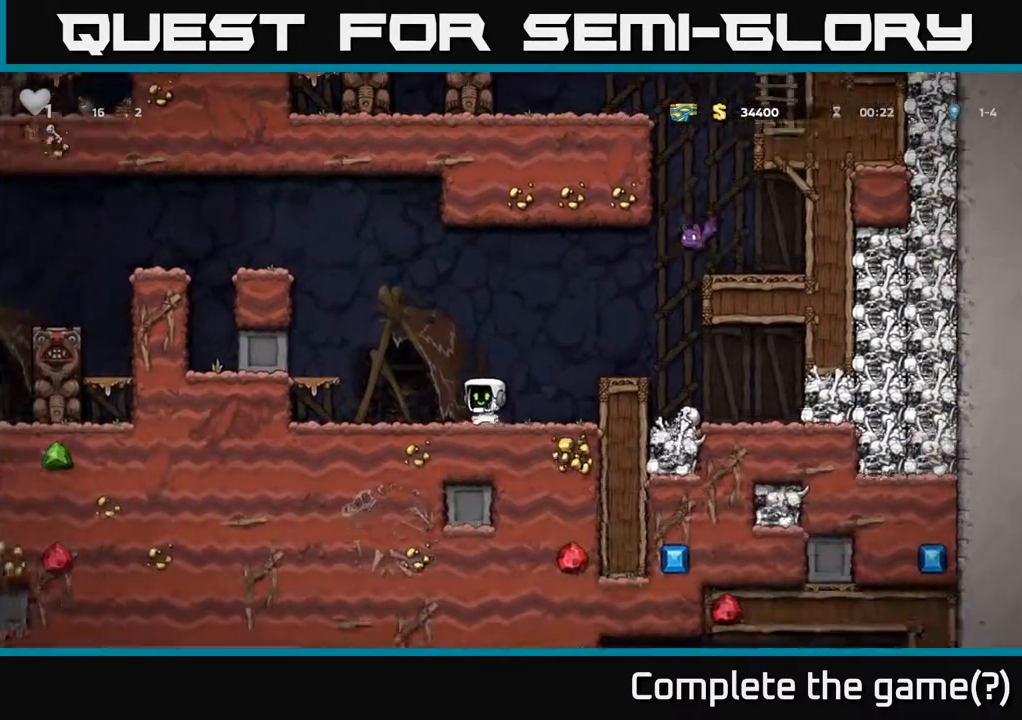
{"buttons": [], "left_stick": "center", "right_stick": "center", "events": [[50, "left_stick", "left"], [117, "A", "down"], [300, "A", "up"], [433, "left_stick", "center"]]}
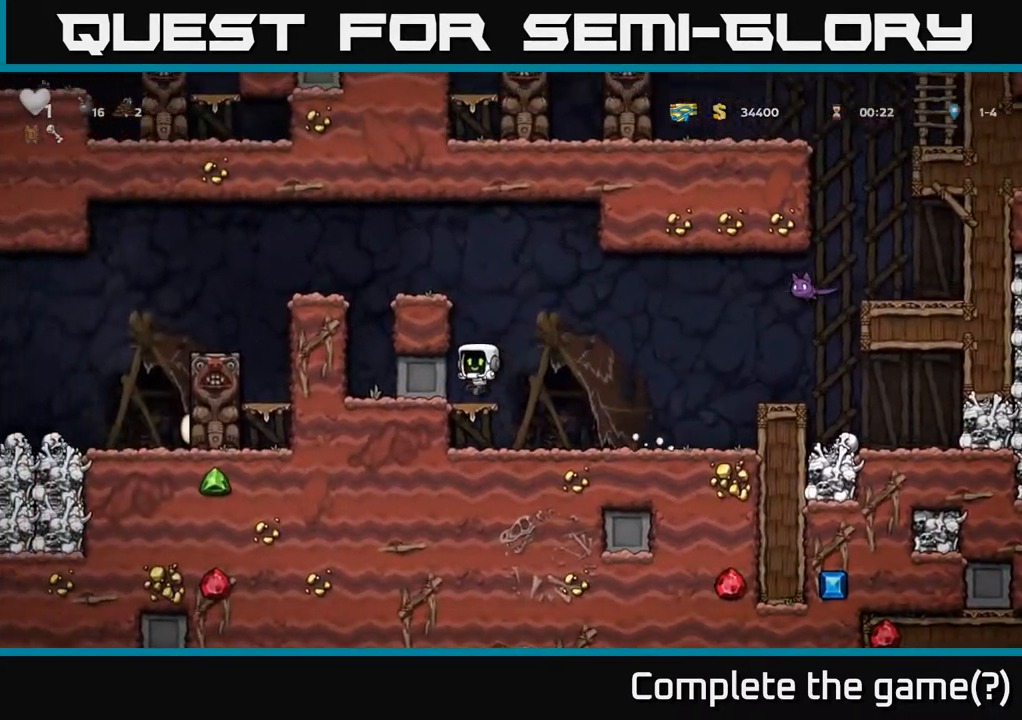
{"buttons": [], "left_stick": "right", "right_stick": "center", "events": [[433, "left_stick", "right"]]}
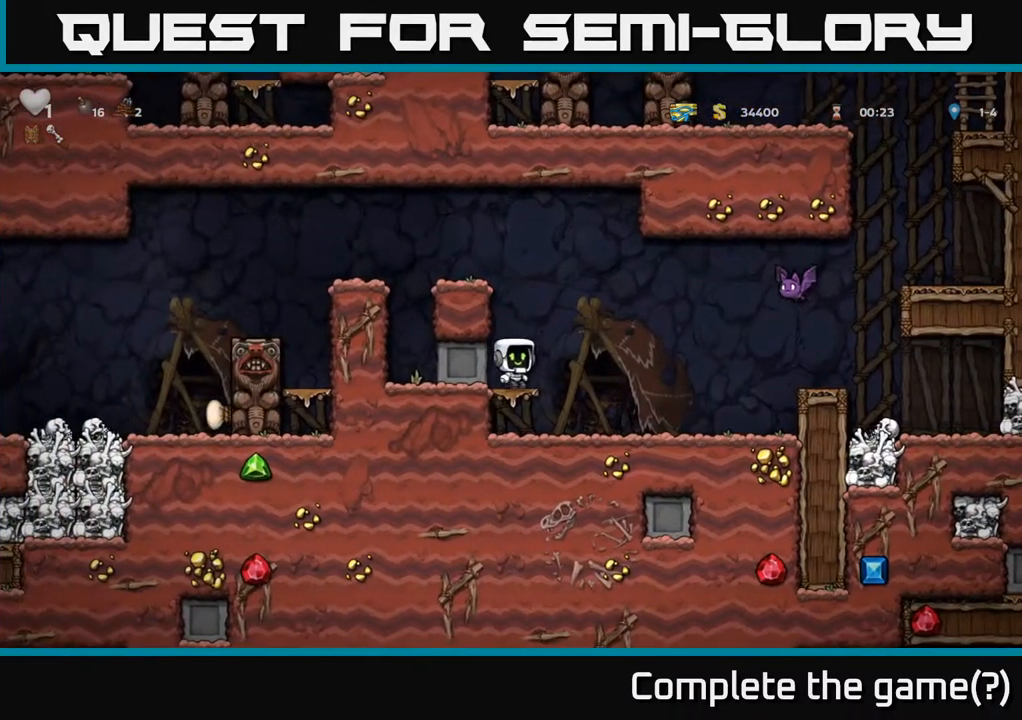
{"buttons": ["A"], "left_stick": "up-left", "right_stick": "center", "events": [[33, "A", "down"], [167, "X", "down"], [300, "X", "up"], [367, "left_stick", "up-left"]]}
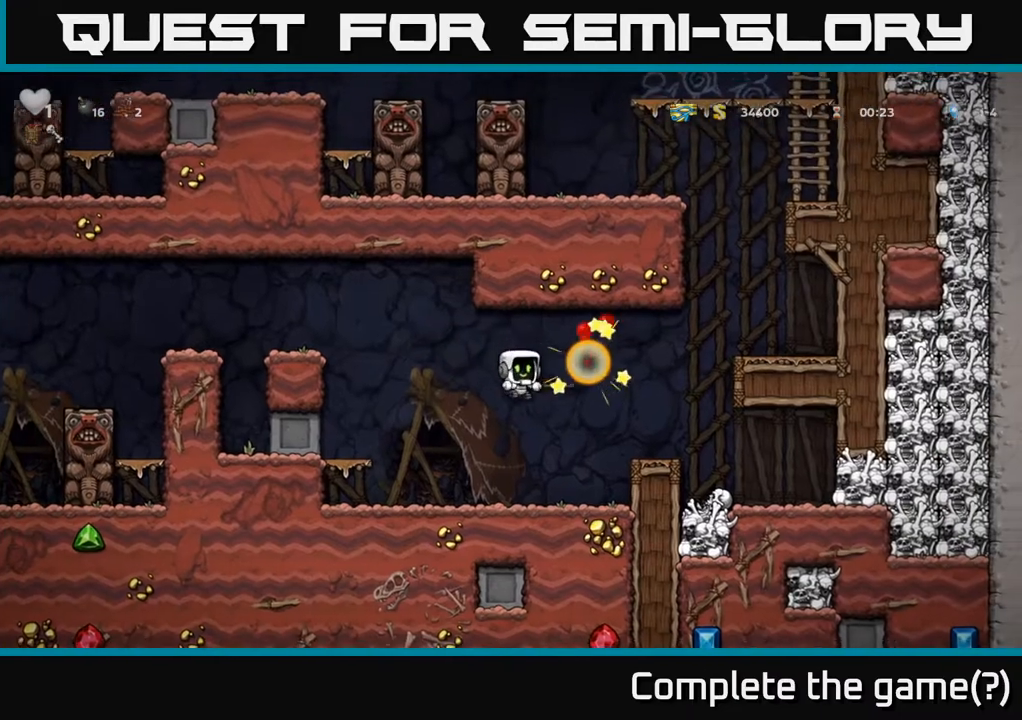
{"buttons": [], "left_stick": "center", "right_stick": "center", "events": [[33, "A", "up"], [233, "A", "down"], [367, "A", "up"], [433, "left_stick", "center"]]}
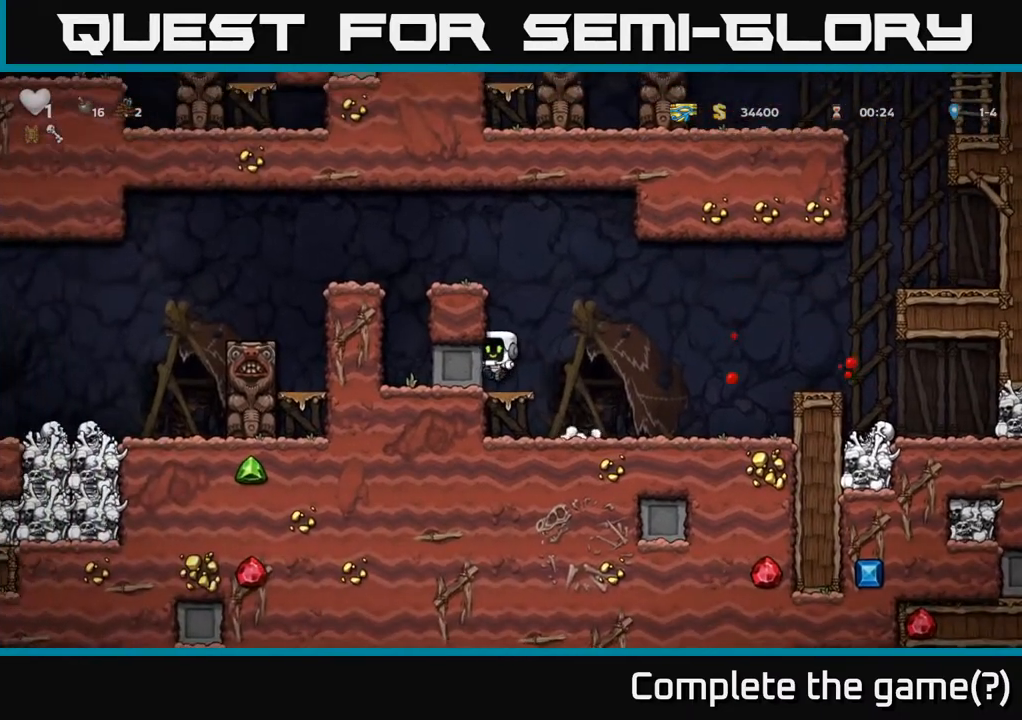
{"buttons": ["A"], "left_stick": "left", "right_stick": "center", "events": [[83, "A", "down"], [300, "A", "up"], [333, "left_stick", "left"], [500, "A", "down"]]}
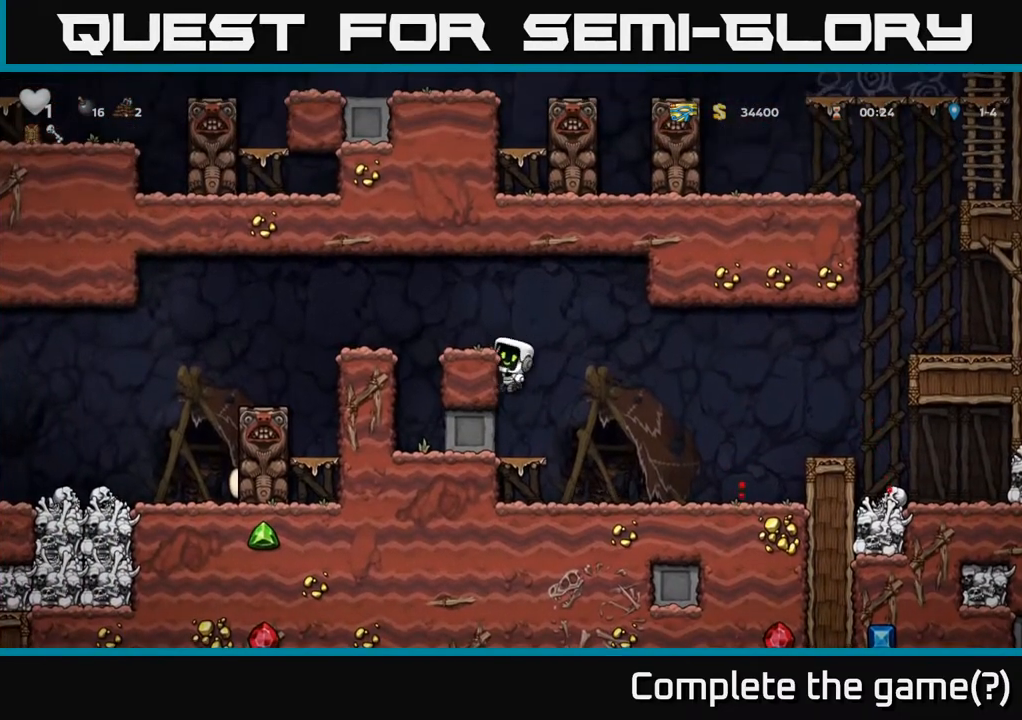
{"buttons": [], "left_stick": "left", "right_stick": "center", "events": [[83, "A", "up"], [200, "left_stick", "center"], [333, "left_stick", "left"], [350, "A", "down"], [450, "A", "up"]]}
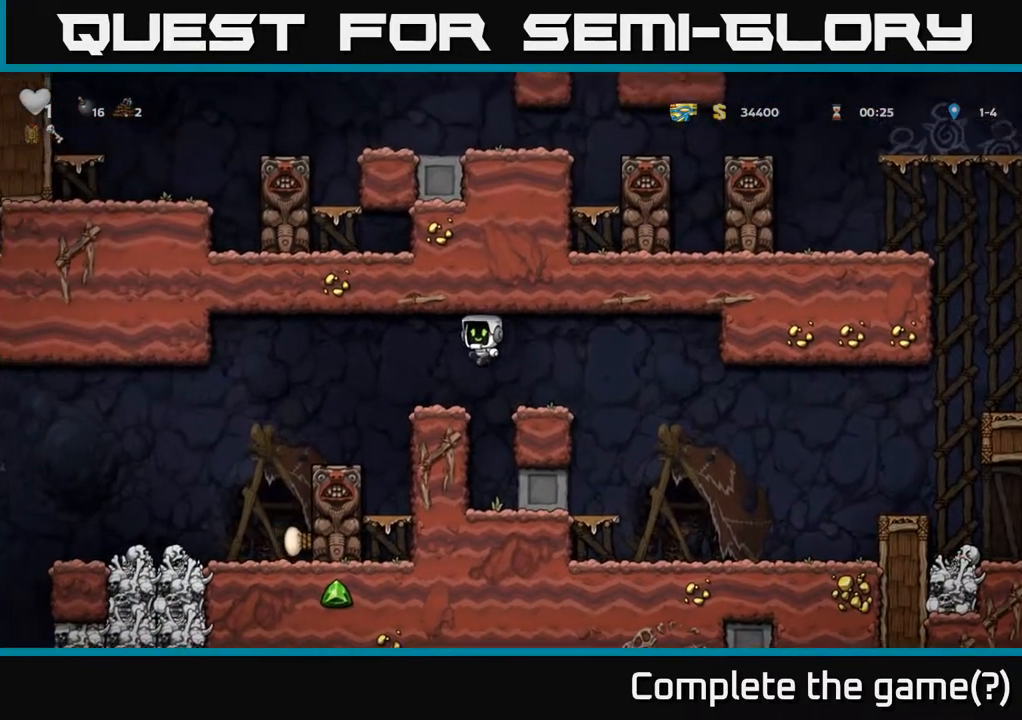
{"buttons": [], "left_stick": "center", "right_stick": "center", "events": [[100, "left_stick", "center"]]}
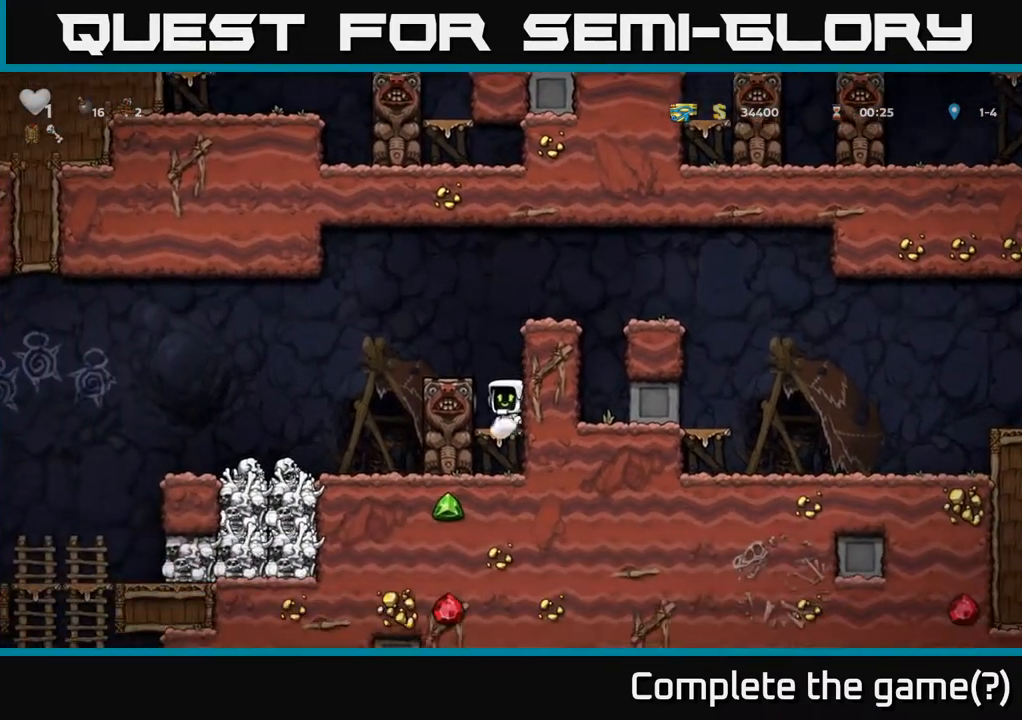
{"buttons": [], "left_stick": "down-right", "right_stick": "center", "events": [[167, "A", "down"], [383, "A", "up"], [383, "left_stick", "left"], [500, "left_stick", "down-right"]]}
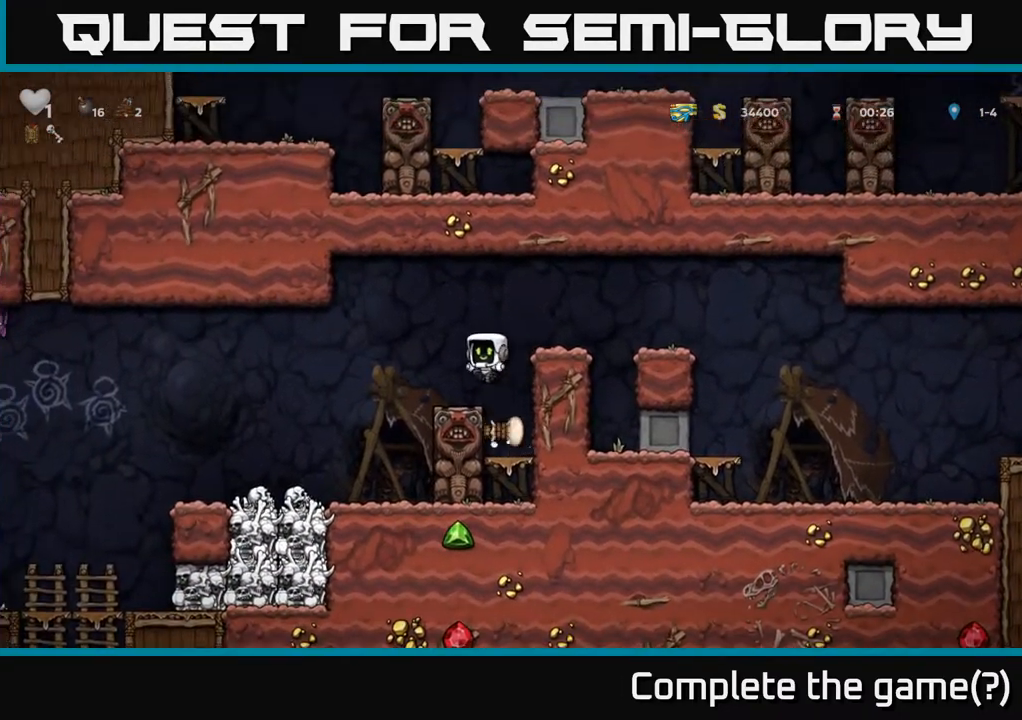
{"buttons": [], "left_stick": "left", "right_stick": "center", "events": [[17, "left_stick", "center"], [233, "left_stick", "left"], [250, "A", "down"], [317, "A", "up"]]}
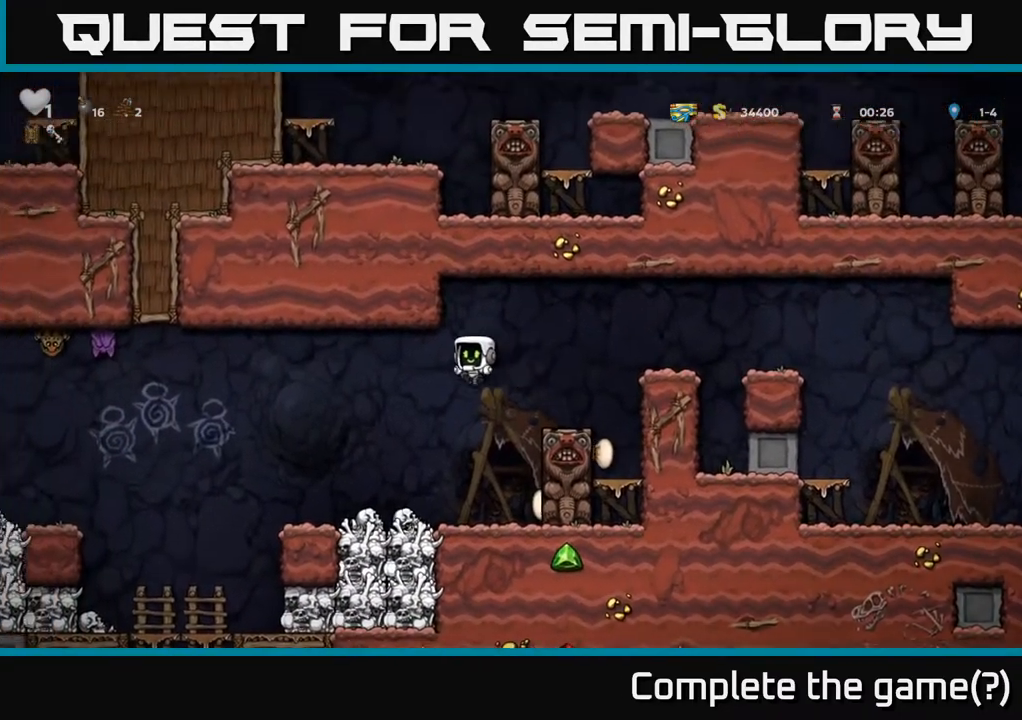
{"buttons": ["A"], "left_stick": "center", "right_stick": "center", "events": [[33, "left_stick", "center"], [167, "left_stick", "left"], [300, "left_stick", "center"], [383, "A", "down"]]}
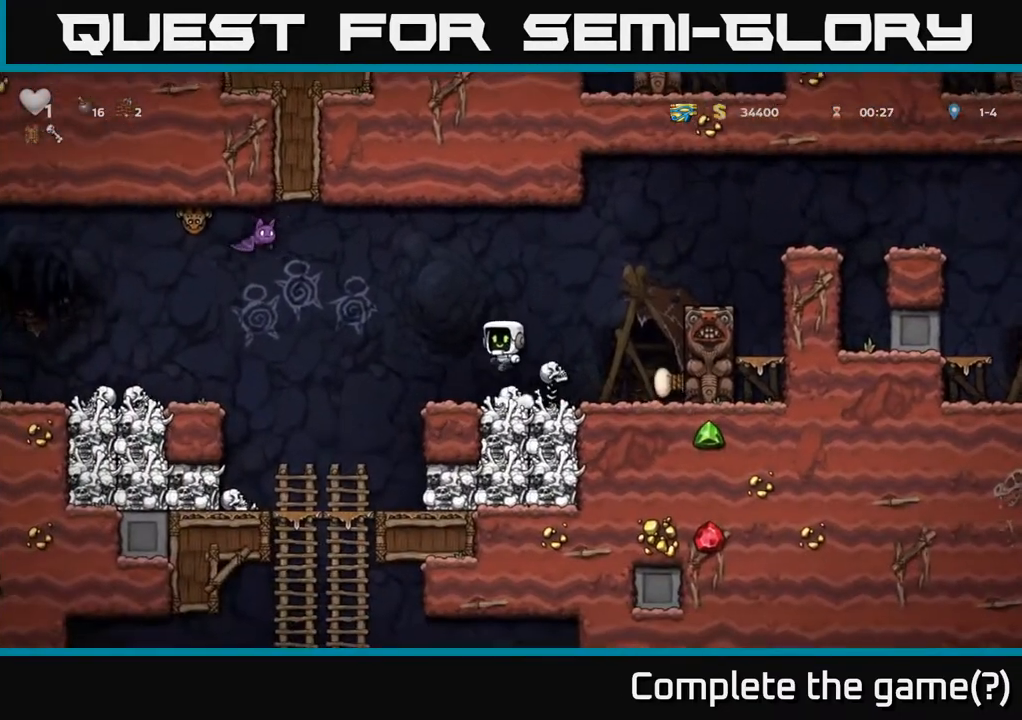
{"buttons": [], "left_stick": "center", "right_stick": "center", "events": [[33, "left_stick", "left"], [50, "A", "up"], [200, "left_stick", "center"]]}
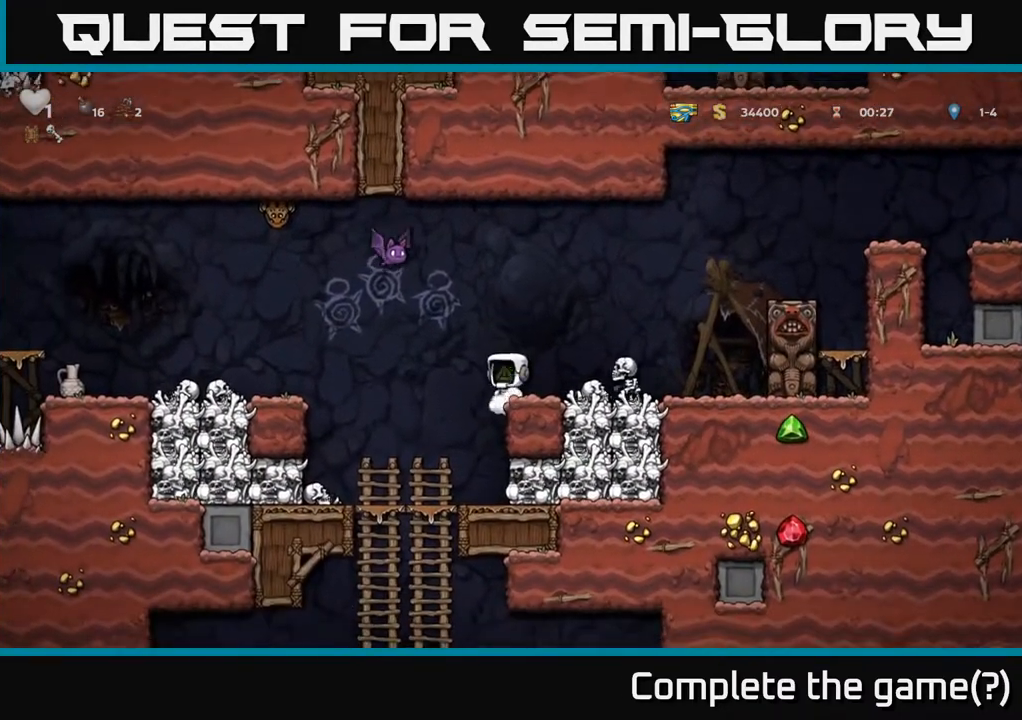
{"buttons": ["A"], "left_stick": "center", "right_stick": "center", "events": [[17, "A", "down"], [17, "left_stick", "right"], [183, "left_stick", "center"], [217, "A", "up"], [367, "A", "down"]]}
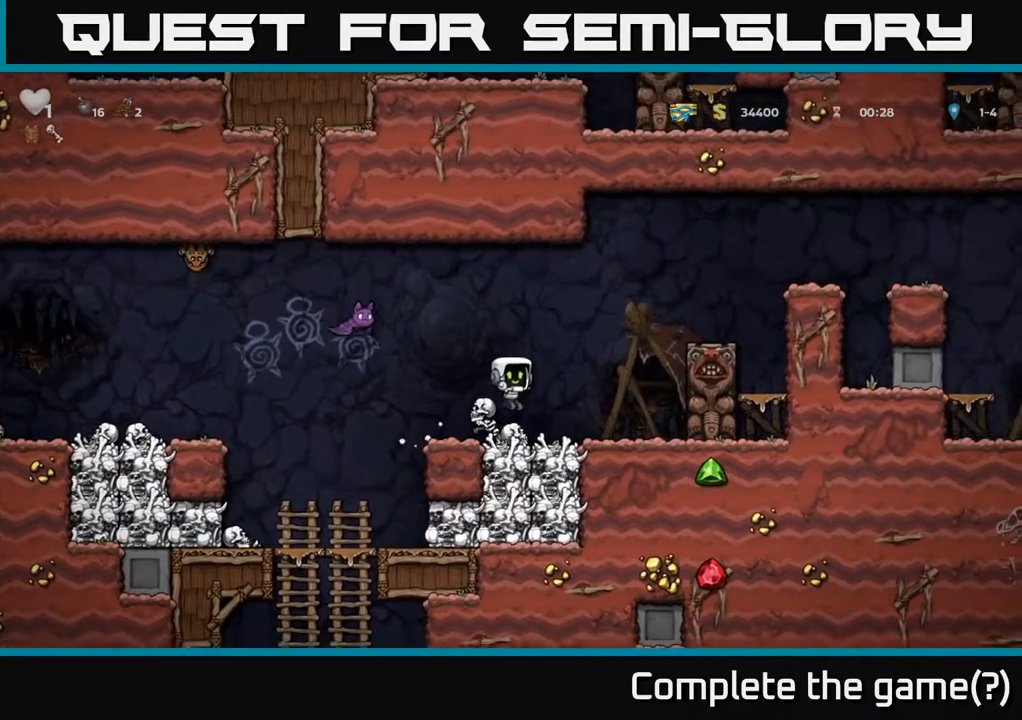
{"buttons": [], "left_stick": "center", "right_stick": "center", "events": [[167, "A", "up"], [233, "left_stick", "right"], [383, "left_stick", "center"]]}
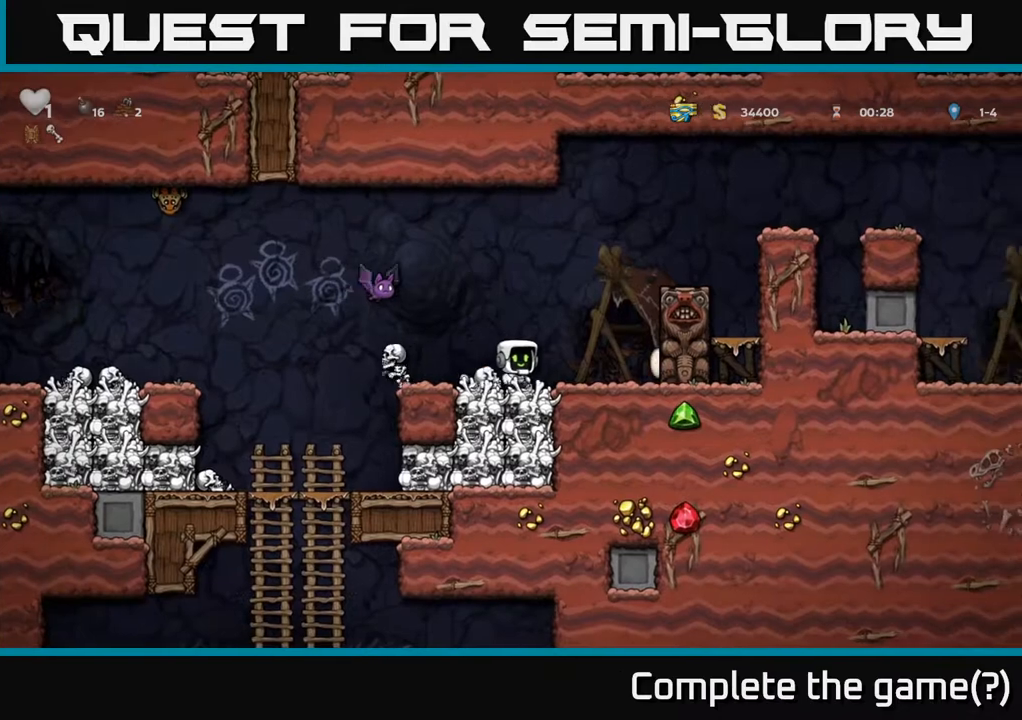
{"buttons": [], "left_stick": "center", "right_stick": "center", "events": [[17, "left_stick", "left"], [133, "left_stick", "center"], [183, "A", "down"], [217, "X", "down"], [333, "X", "up"], [467, "A", "up"]]}
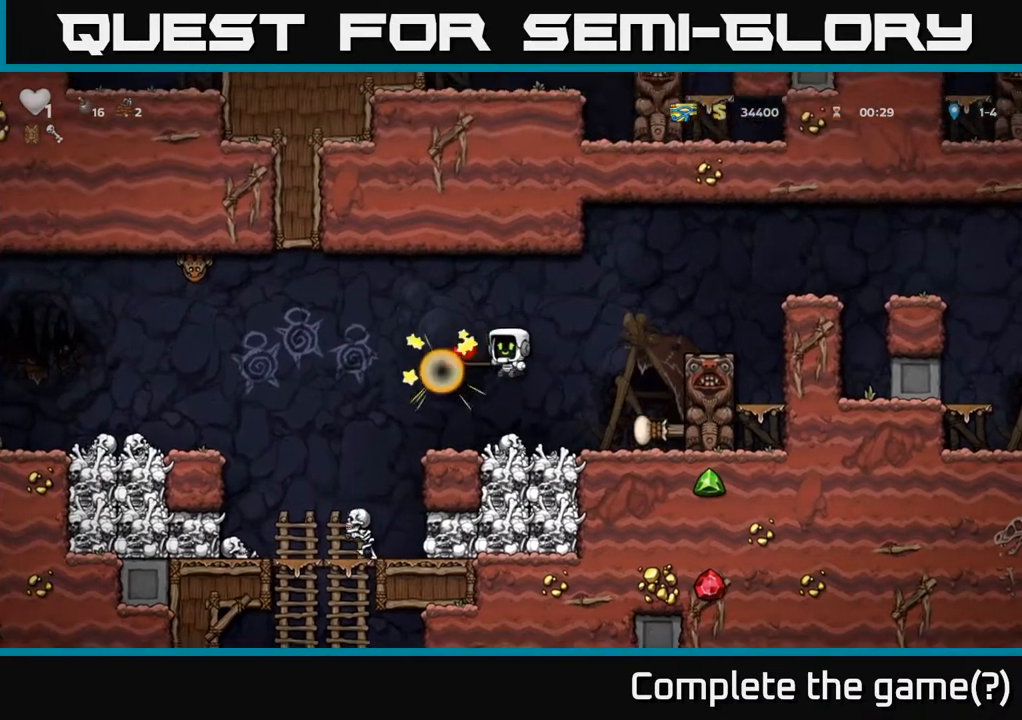
{"buttons": ["A"], "left_stick": "left", "right_stick": "center", "events": [[317, "left_stick", "left"], [367, "A", "down"]]}
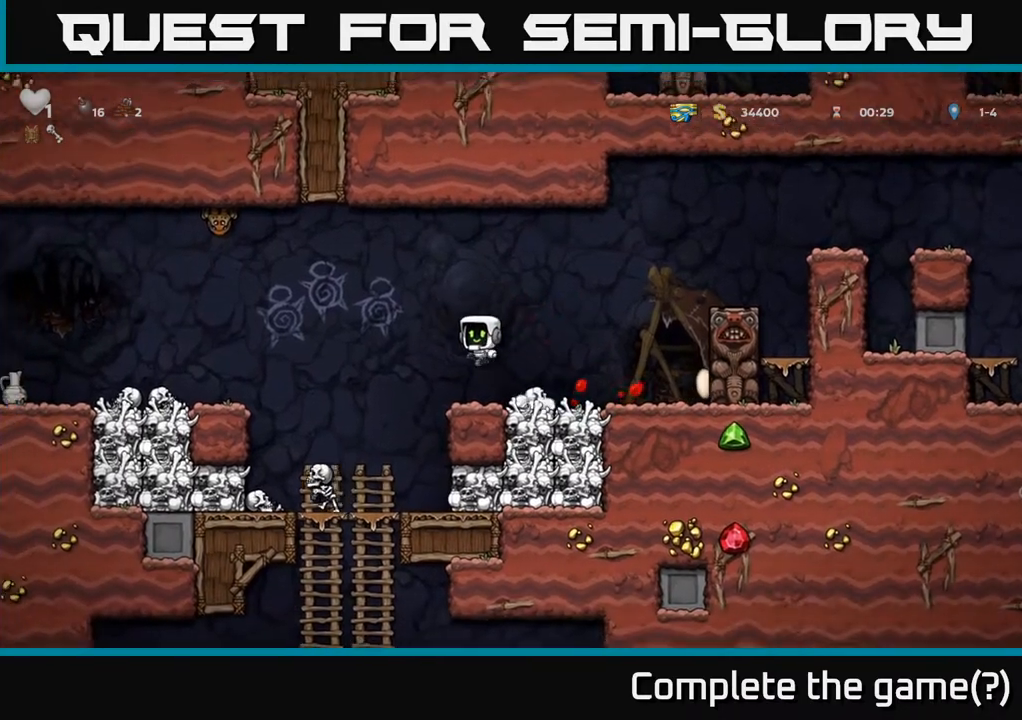
{"buttons": [], "left_stick": "center", "right_stick": "center", "events": [[50, "A", "up"], [383, "left_stick", "center"]]}
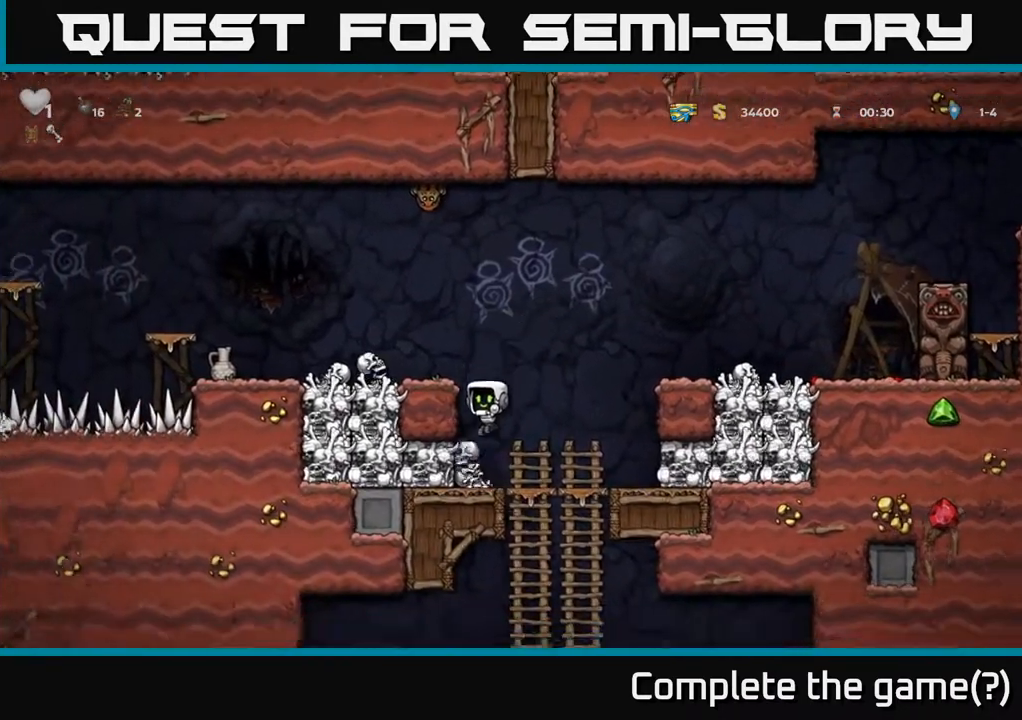
{"buttons": [], "left_stick": "left", "right_stick": "center", "events": [[33, "A", "down"], [50, "left_stick", "right"], [333, "A", "up"], [417, "left_stick", "left"]]}
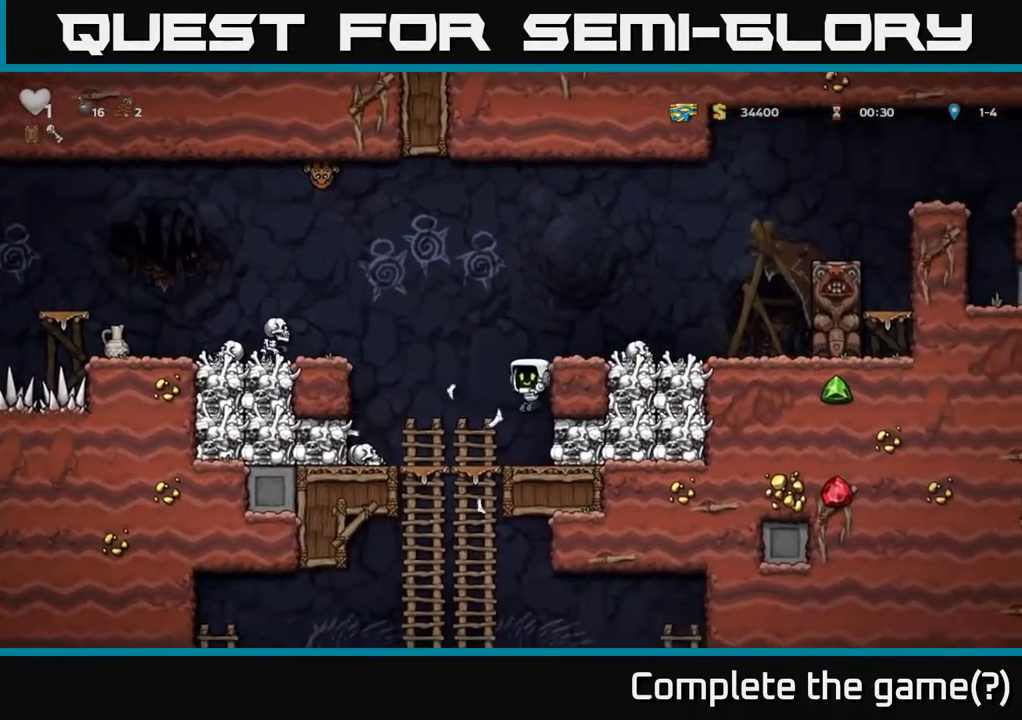
{"buttons": ["A"], "left_stick": "right", "right_stick": "center", "events": [[50, "left_stick", "center"], [300, "A", "down"], [417, "left_stick", "right"]]}
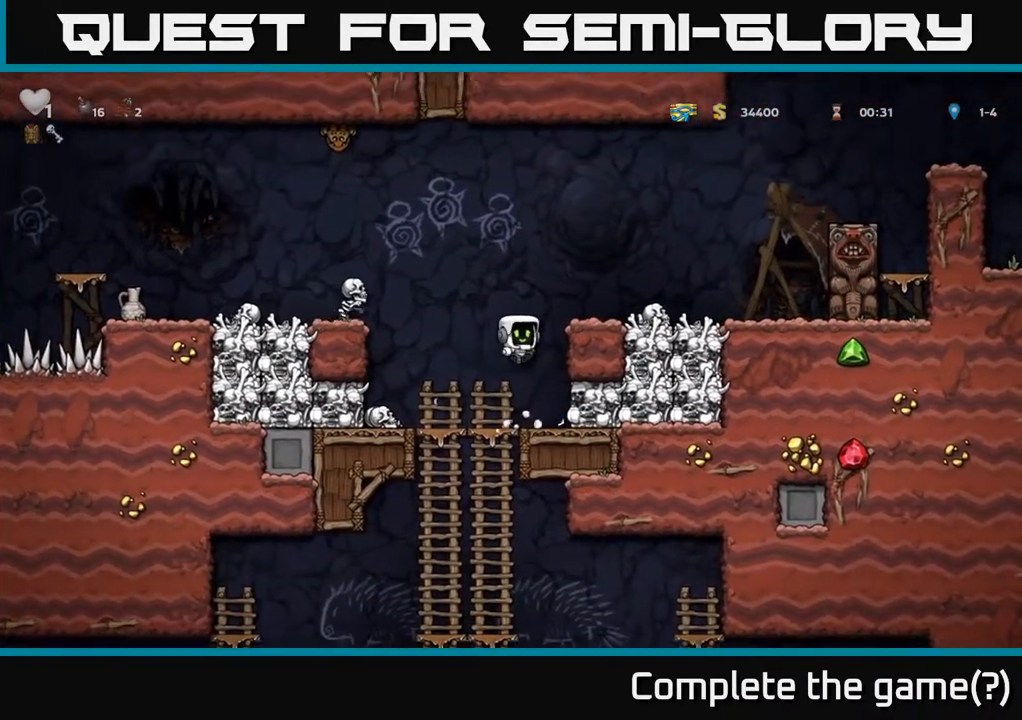
{"buttons": [], "left_stick": "center", "right_stick": "center", "events": [[100, "A", "up"], [233, "A", "down"], [350, "A", "up"], [450, "left_stick", "center"]]}
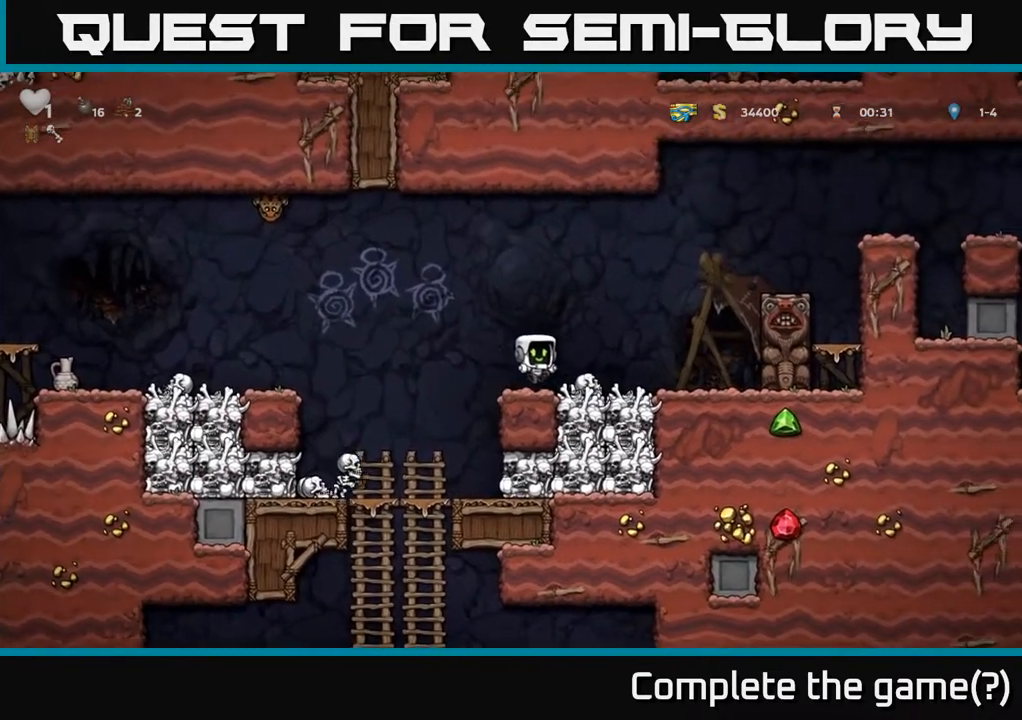
{"buttons": [], "left_stick": "center", "right_stick": "center", "events": [[117, "left_stick", "left"], [133, "A", "down"], [217, "A", "up"], [350, "left_stick", "center"]]}
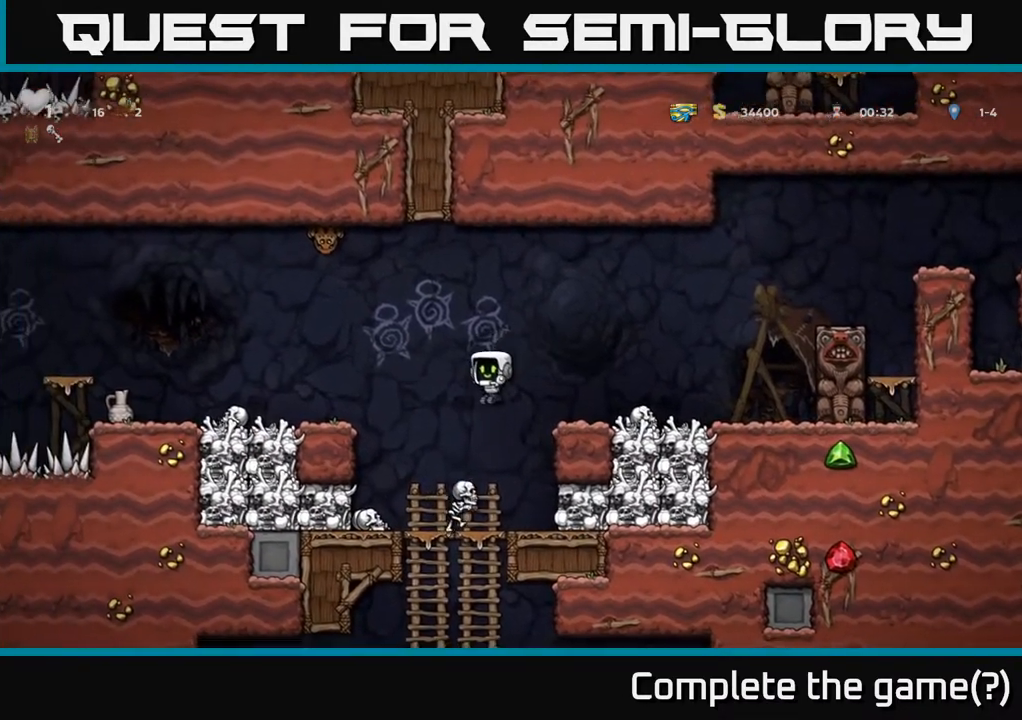
{"buttons": [], "left_stick": "right", "right_stick": "center", "events": [[150, "A", "down"], [300, "left_stick", "right"], [417, "A", "up"]]}
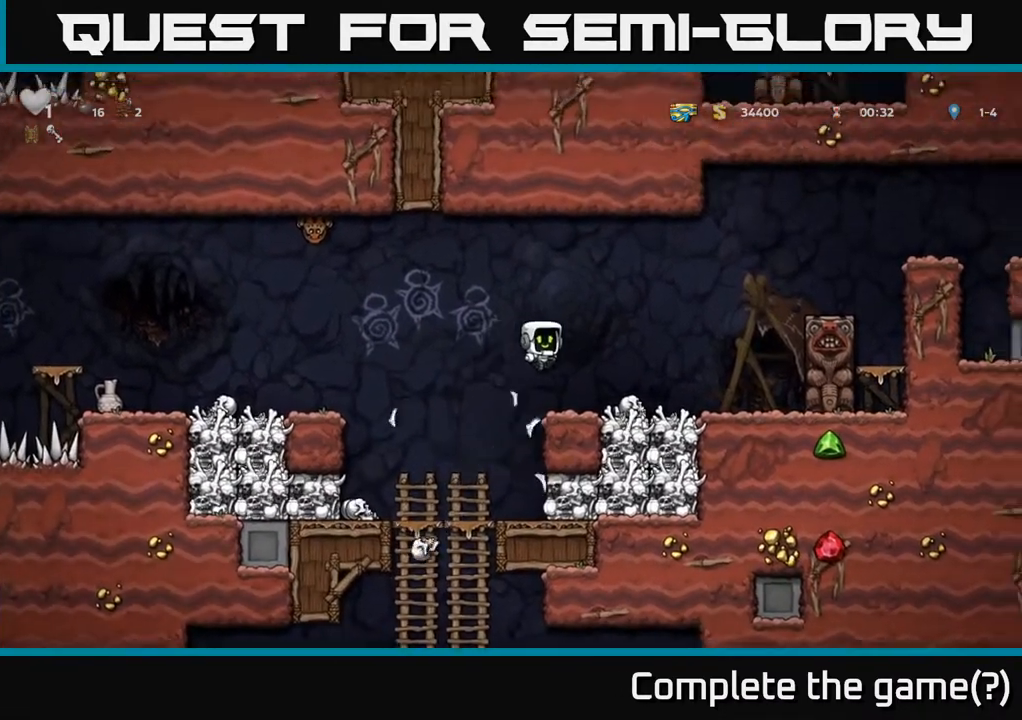
{"buttons": [], "left_stick": "right", "right_stick": "center", "events": [[33, "left_stick", "center"], [117, "left_stick", "left"], [183, "left_stick", "center"], [400, "left_stick", "right"]]}